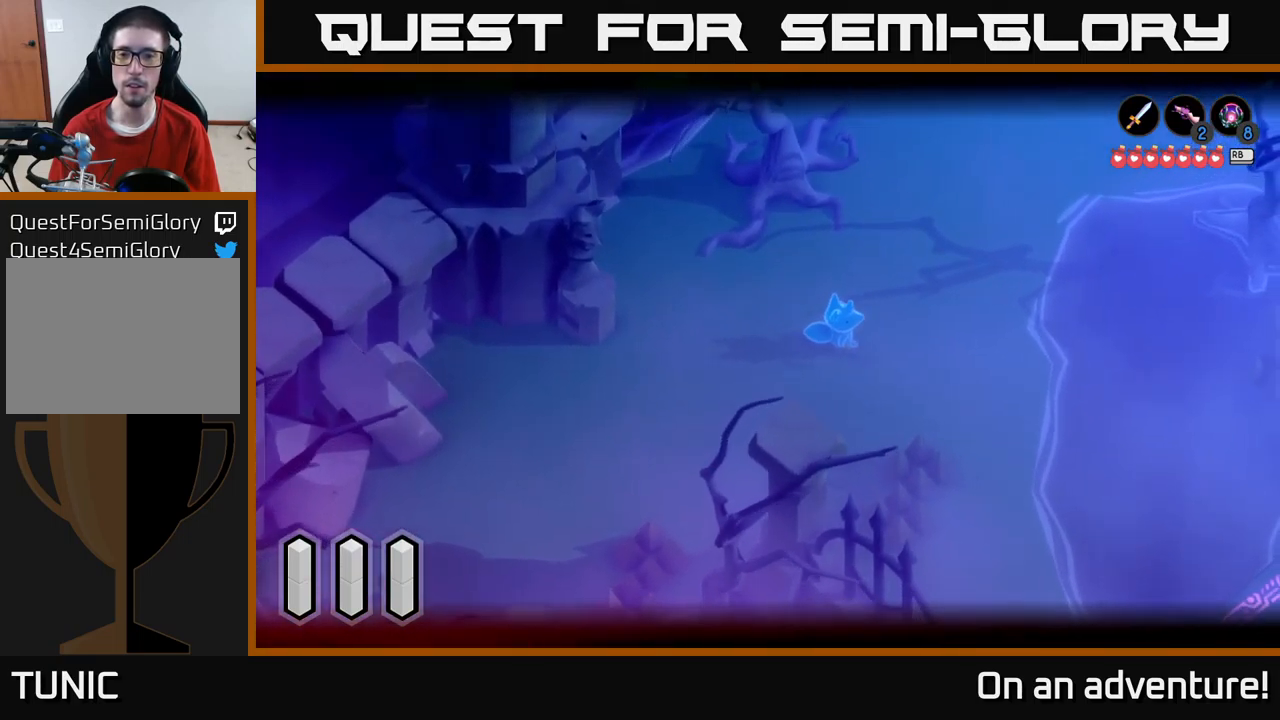
Gameplay with a controller (Xbox layout); each line is a JSON object with the inputs held at the frame after it. "events" lists button and stick changes between this image and that frame as [ms after this image, input, new state], when the widget could be followed in between.
{"buttons": [], "left_stick": "right", "right_stick": "center", "events": []}
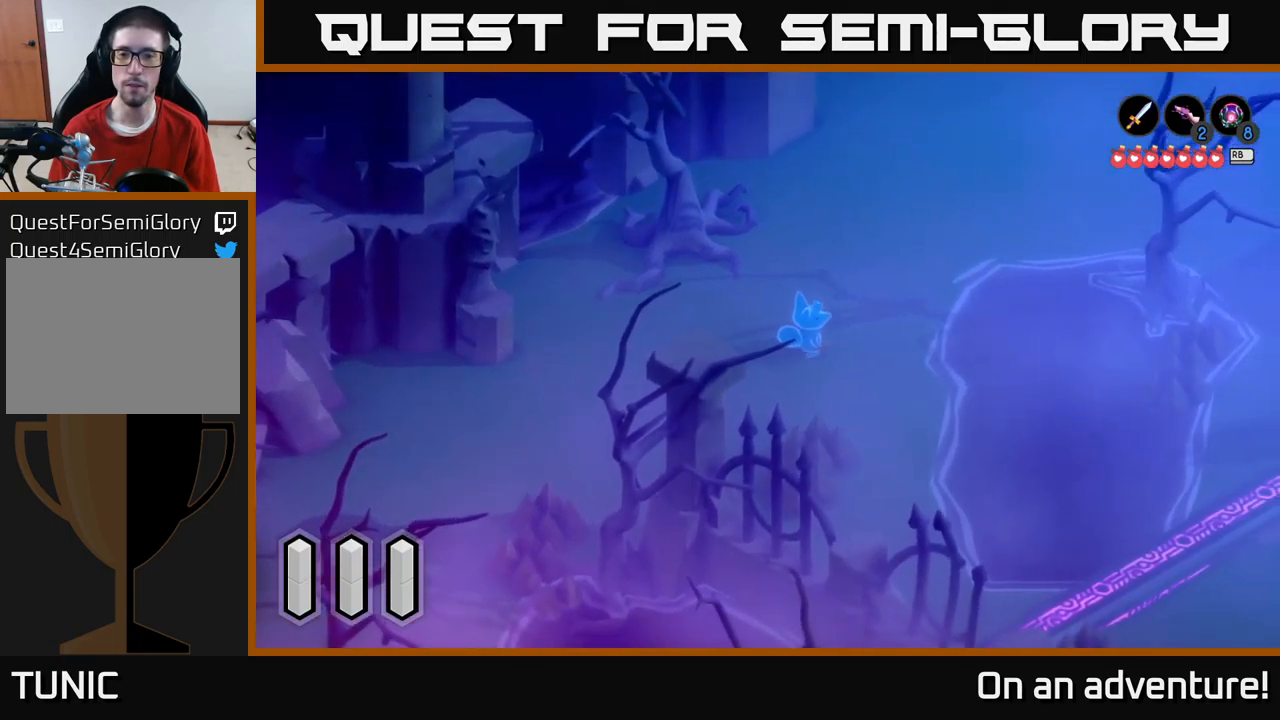
{"buttons": ["L2"], "left_stick": "right", "right_stick": "center", "events": [[67, "left_stick", "center"], [284, "L2", "down"], [384, "left_stick", "right"]]}
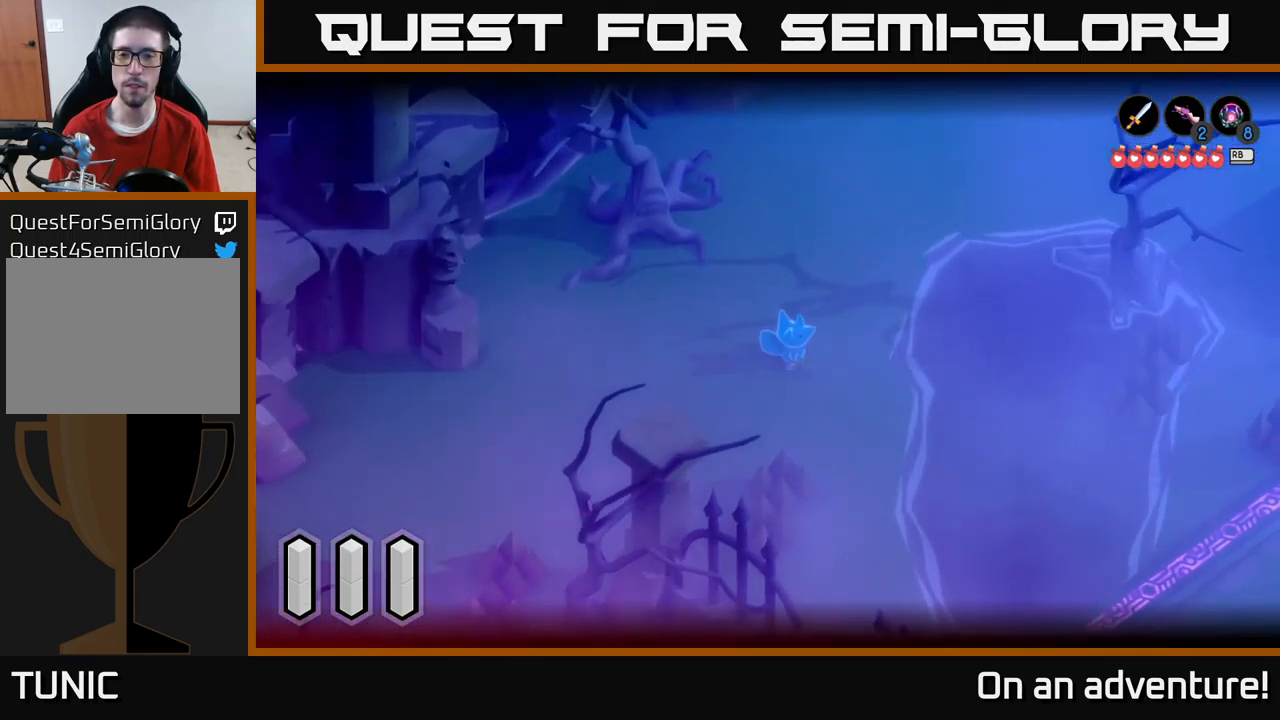
{"buttons": [], "left_stick": "up-right", "right_stick": "center", "events": [[367, "L2", "up"], [434, "left_stick", "up-right"]]}
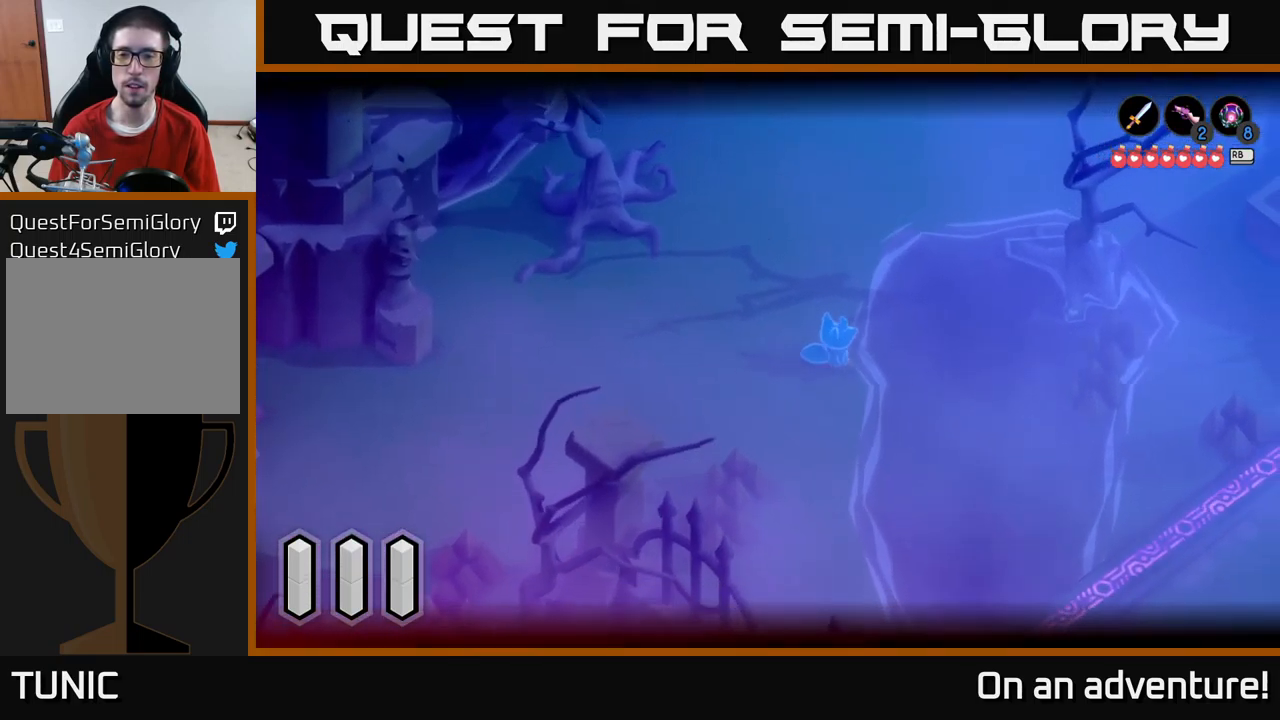
{"buttons": [], "left_stick": "center", "right_stick": "center", "events": [[284, "left_stick", "center"]]}
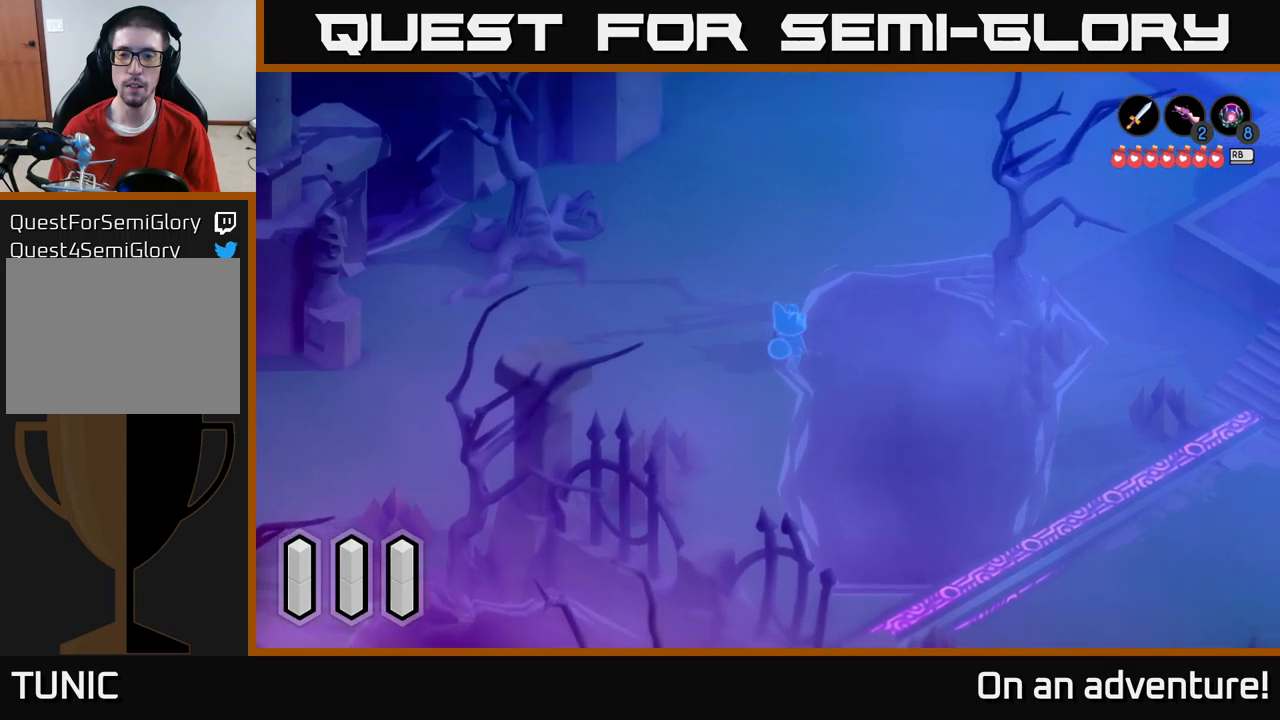
{"buttons": [], "left_stick": "up", "right_stick": "center", "events": [[450, "left_stick", "up"]]}
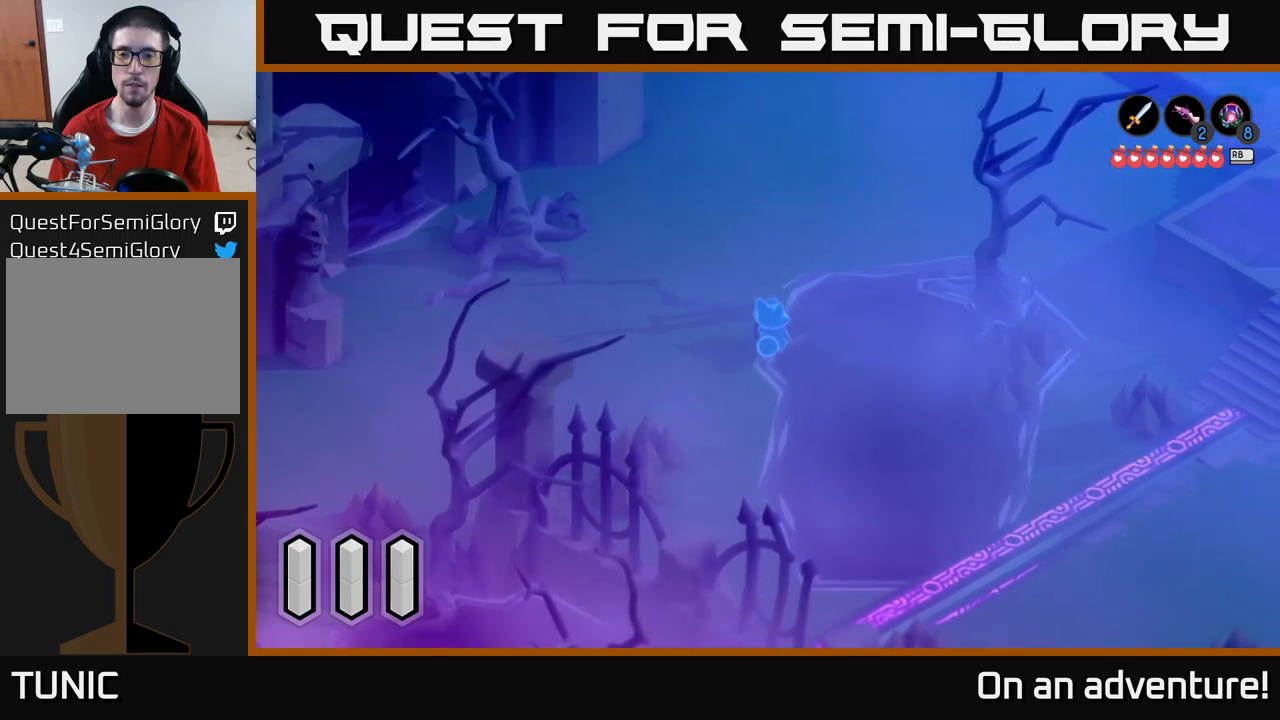
{"buttons": [], "left_stick": "up-right", "right_stick": "center", "events": [[400, "left_stick", "up-right"]]}
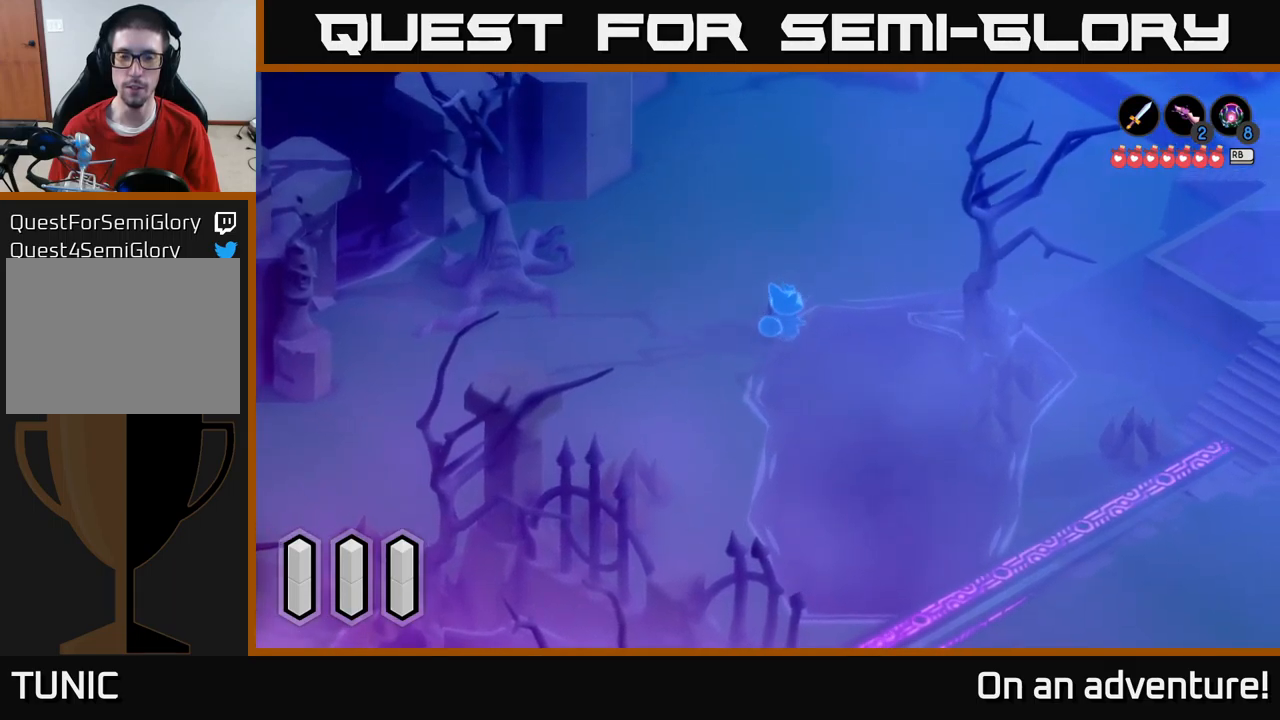
{"buttons": [], "left_stick": "up-right", "right_stick": "center", "events": [[67, "left_stick", "right"], [267, "left_stick", "up-right"]]}
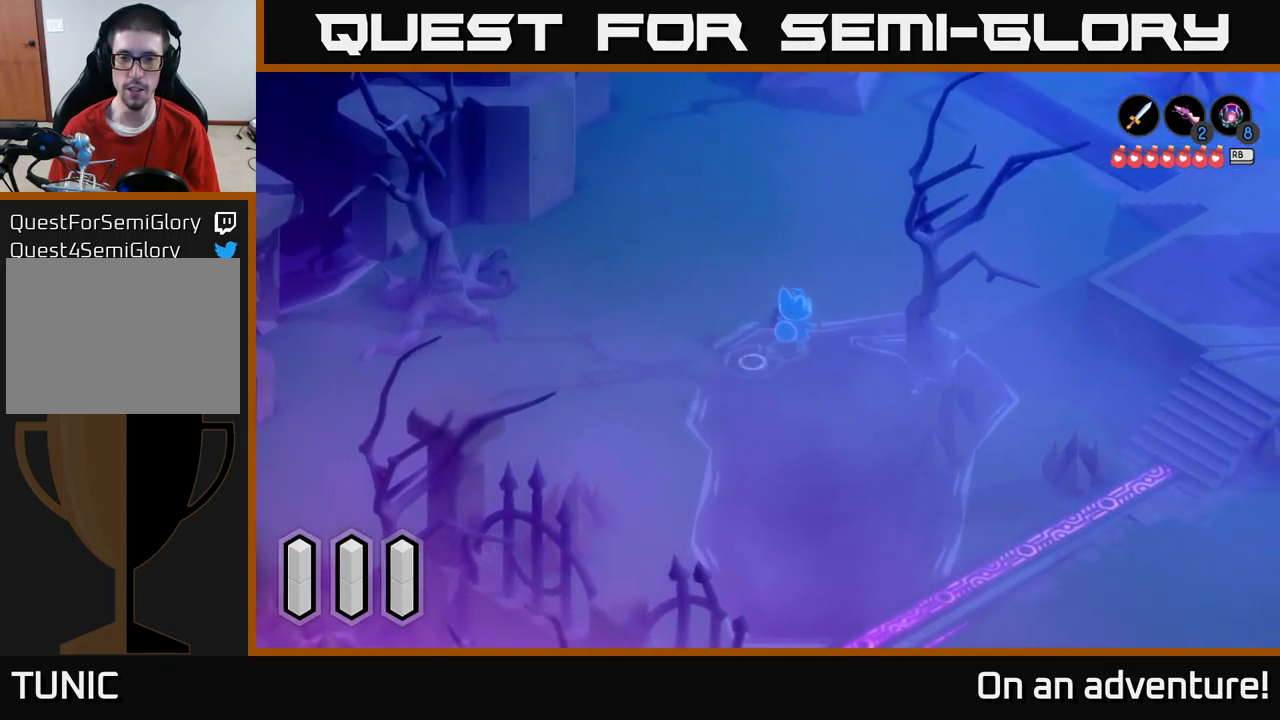
{"buttons": [], "left_stick": "up", "right_stick": "center", "events": [[100, "left_stick", "up"]]}
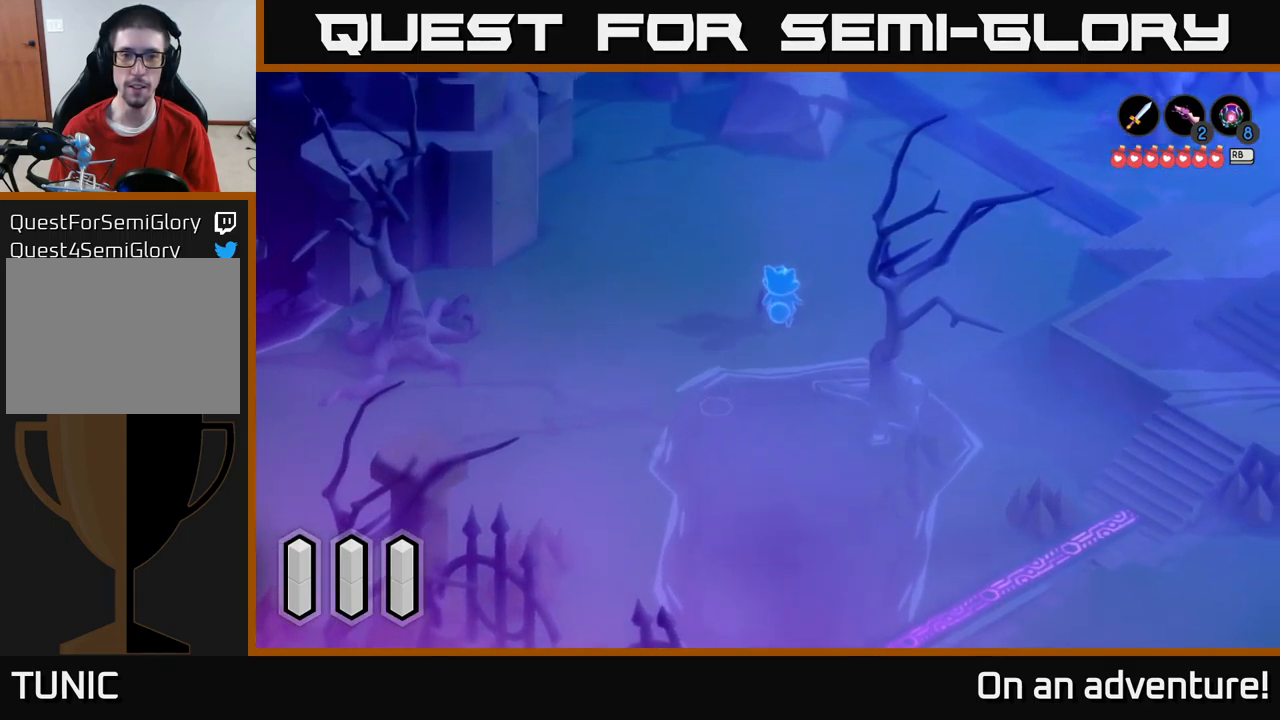
{"buttons": ["L2"], "left_stick": "left", "right_stick": "center", "events": [[167, "left_stick", "right"], [300, "left_stick", "down"], [417, "L2", "down"], [483, "left_stick", "left"]]}
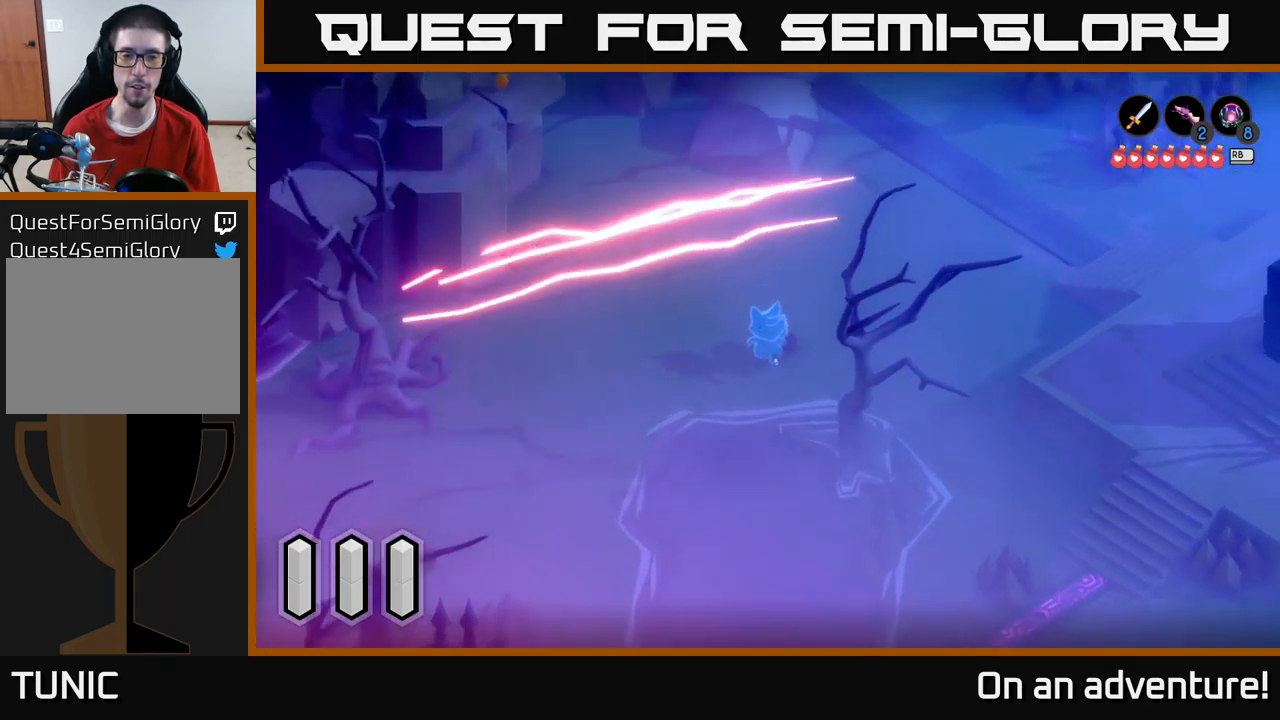
{"buttons": [], "left_stick": "up", "right_stick": "center", "events": [[117, "left_stick", "right"], [333, "L2", "up"], [500, "left_stick", "up"]]}
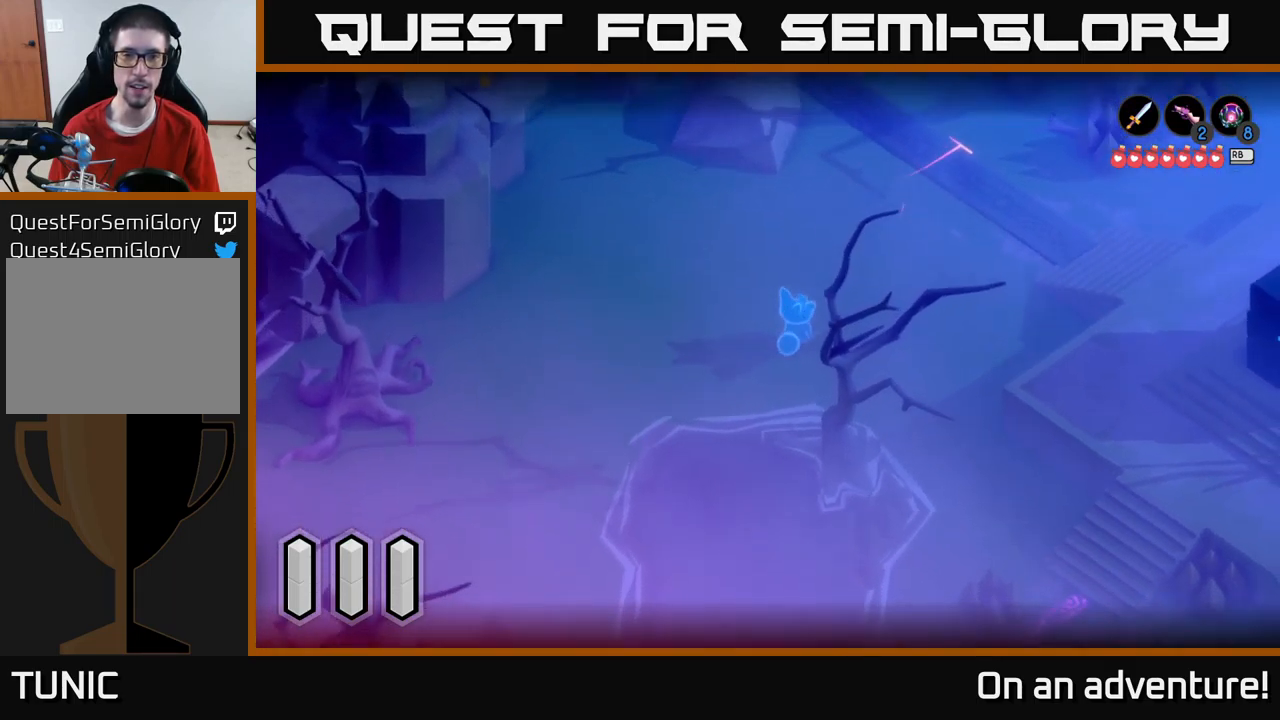
{"buttons": [], "left_stick": "up-right", "right_stick": "center", "events": [[83, "left_stick", "left"], [317, "left_stick", "up-right"]]}
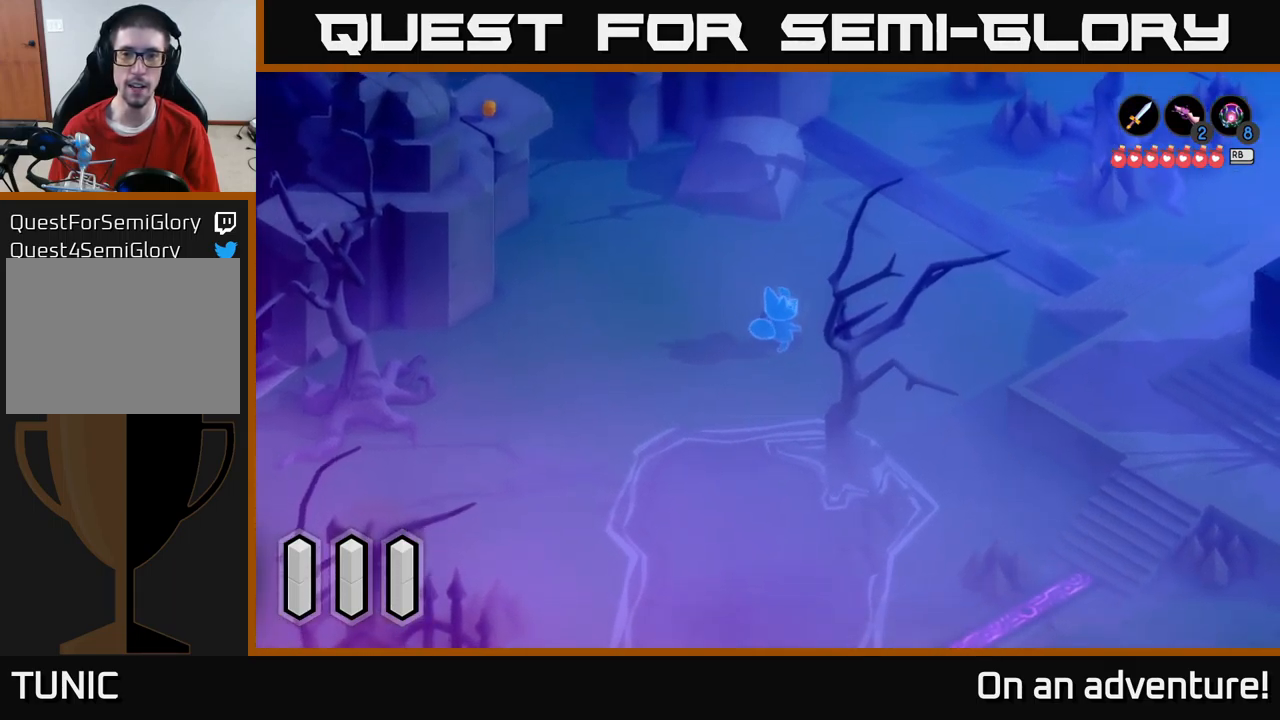
{"buttons": [], "left_stick": "up-right", "right_stick": "center", "events": []}
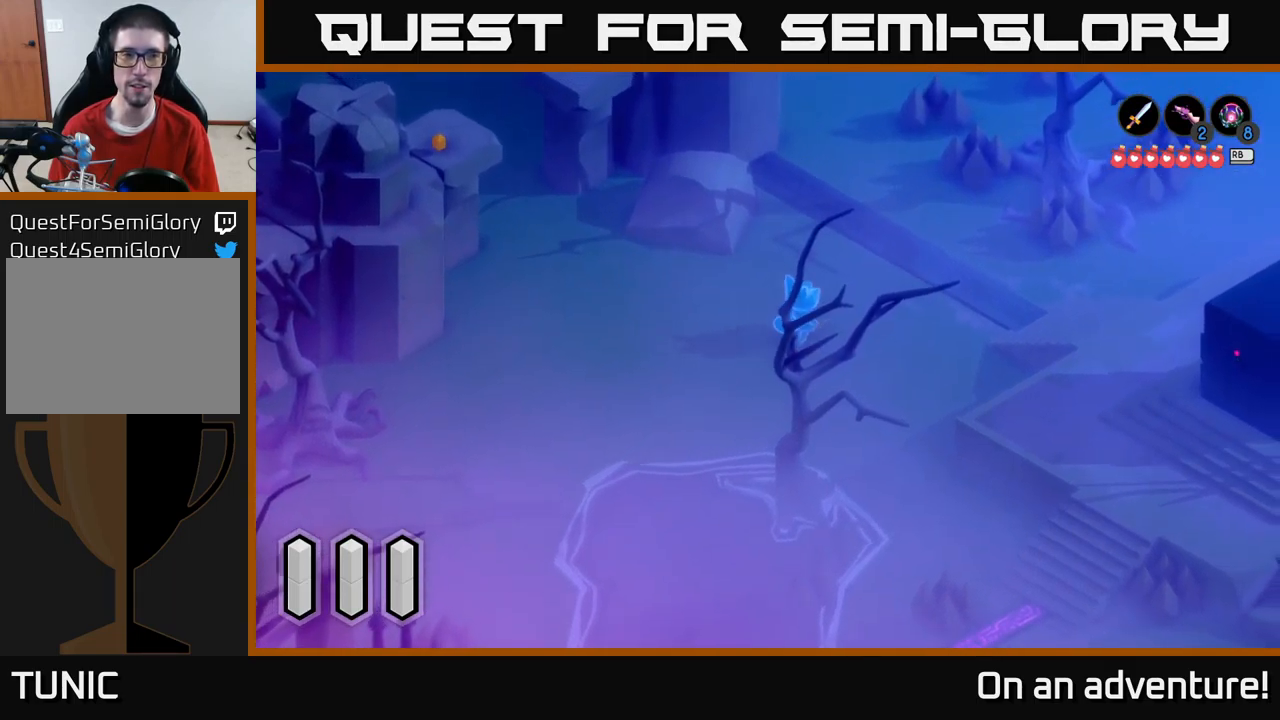
{"buttons": [], "left_stick": "up-right", "right_stick": "center", "events": [[133, "L2", "down"], [433, "L2", "up"]]}
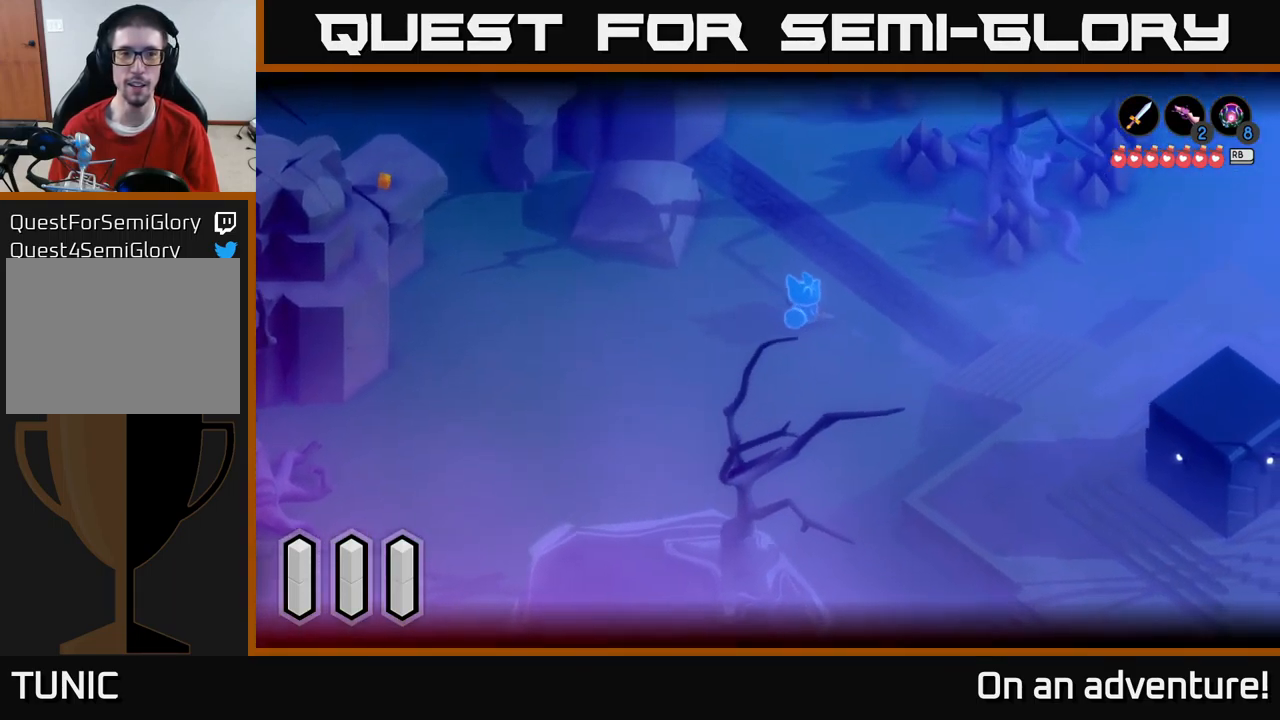
{"buttons": ["A"], "left_stick": "left", "right_stick": "center", "events": [[50, "left_stick", "left"], [183, "A", "down"]]}
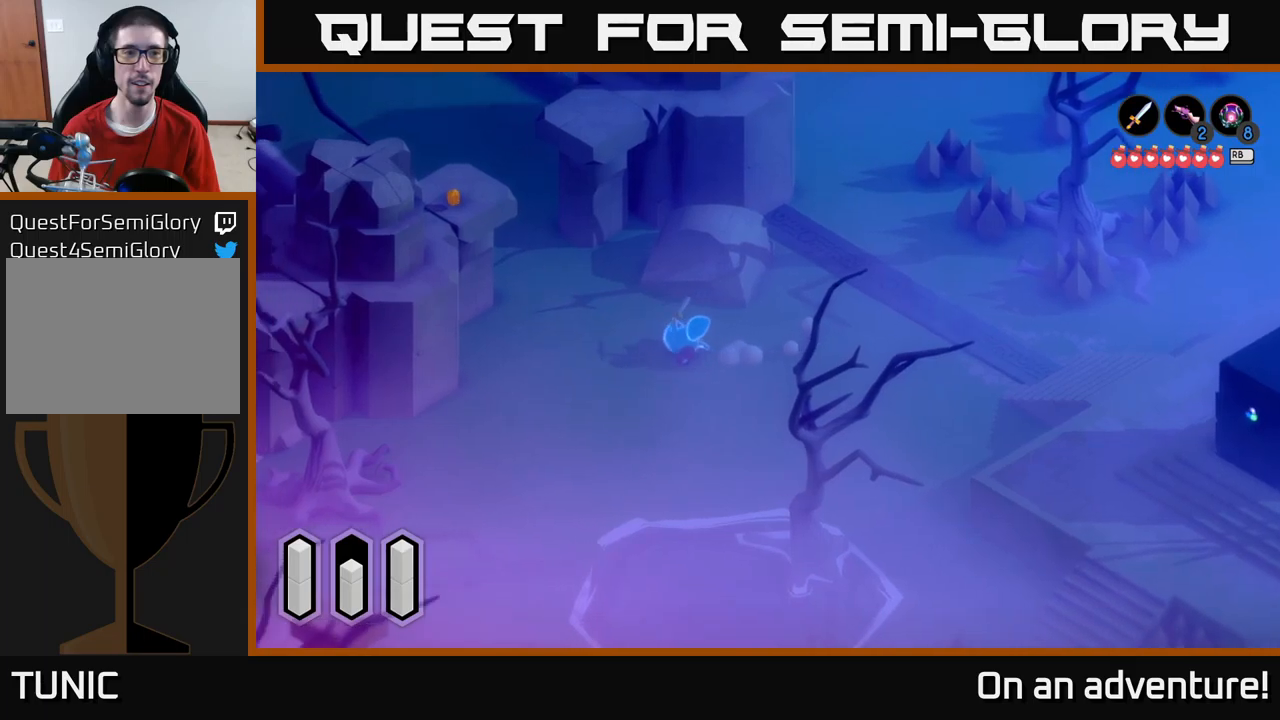
{"buttons": ["A"], "left_stick": "up-left", "right_stick": "center", "events": [[483, "left_stick", "up-left"]]}
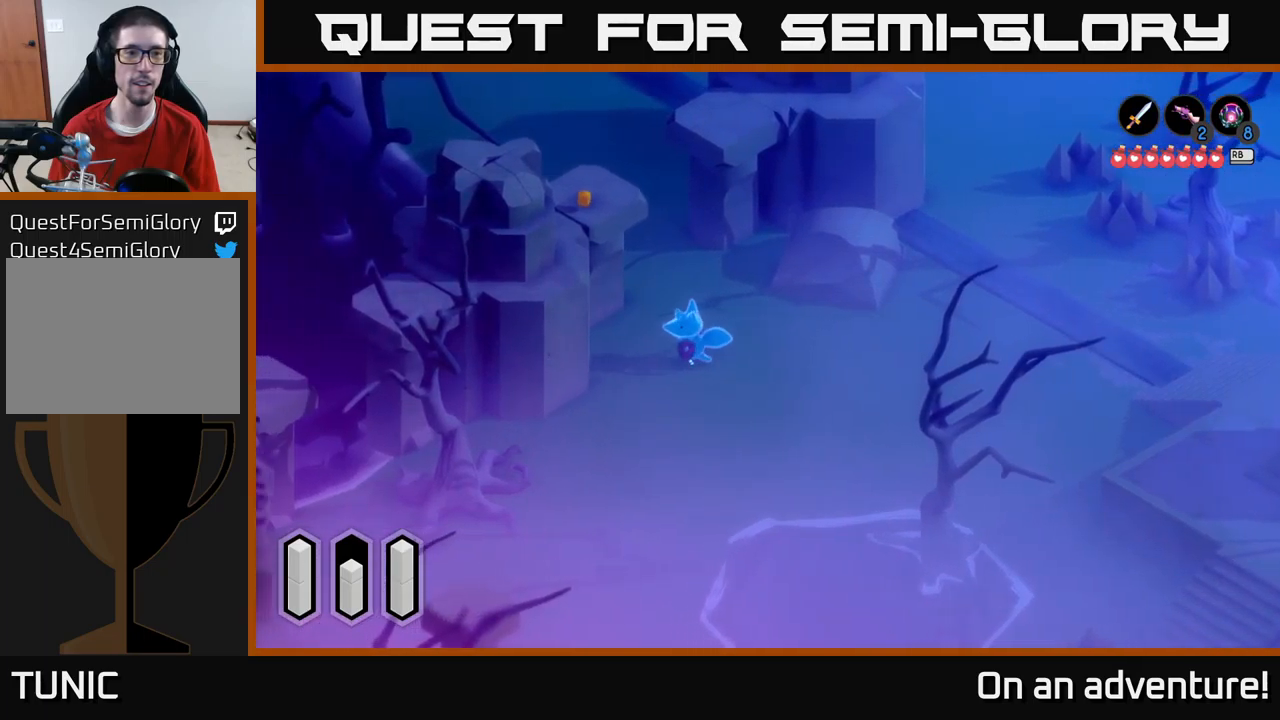
{"buttons": [], "left_stick": "up-right", "right_stick": "center", "events": [[300, "left_stick", "up"], [483, "A", "up"], [483, "left_stick", "up-right"]]}
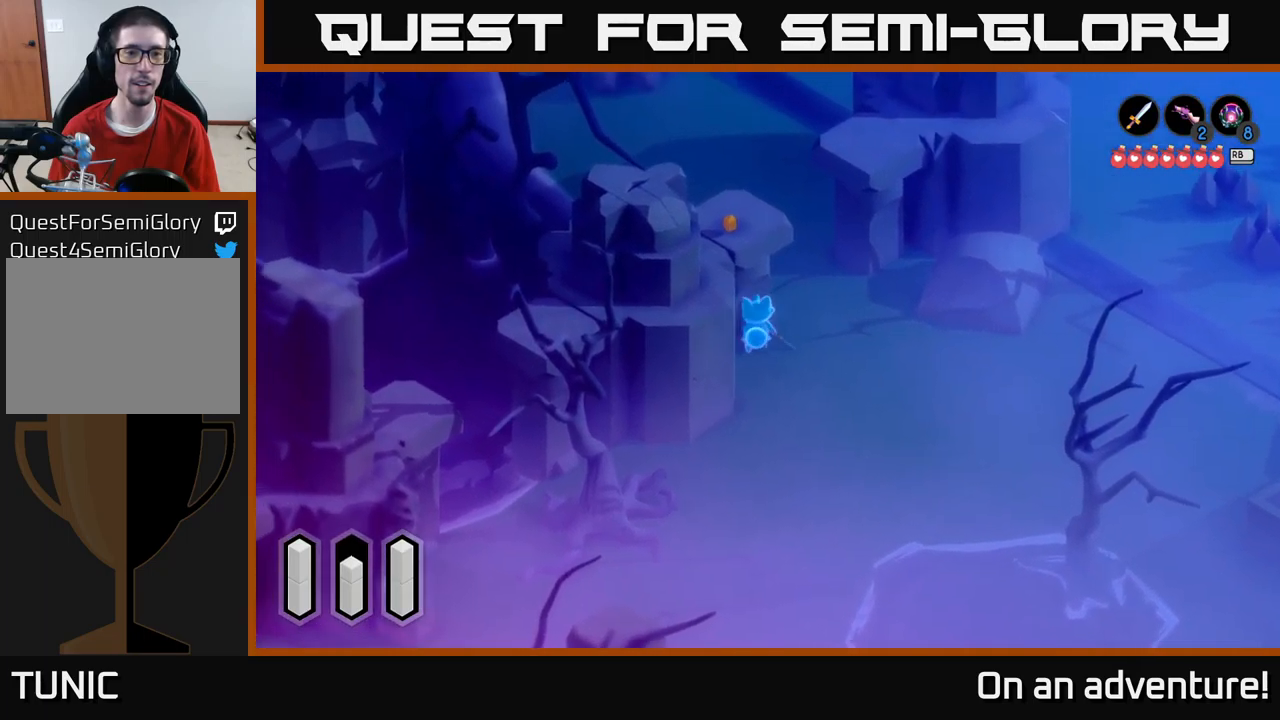
{"buttons": [], "left_stick": "up", "right_stick": "center", "events": [[400, "left_stick", "up"]]}
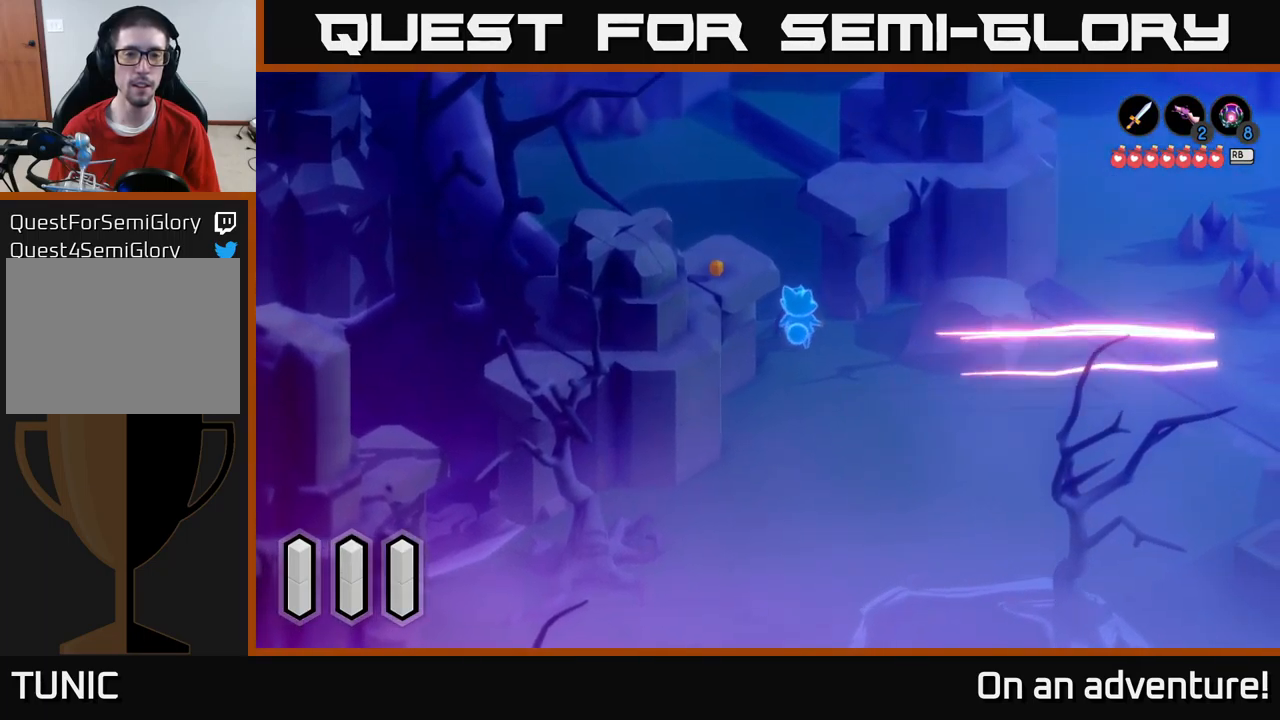
{"buttons": [], "left_stick": "down", "right_stick": "center", "events": [[367, "left_stick", "center"], [450, "left_stick", "down"]]}
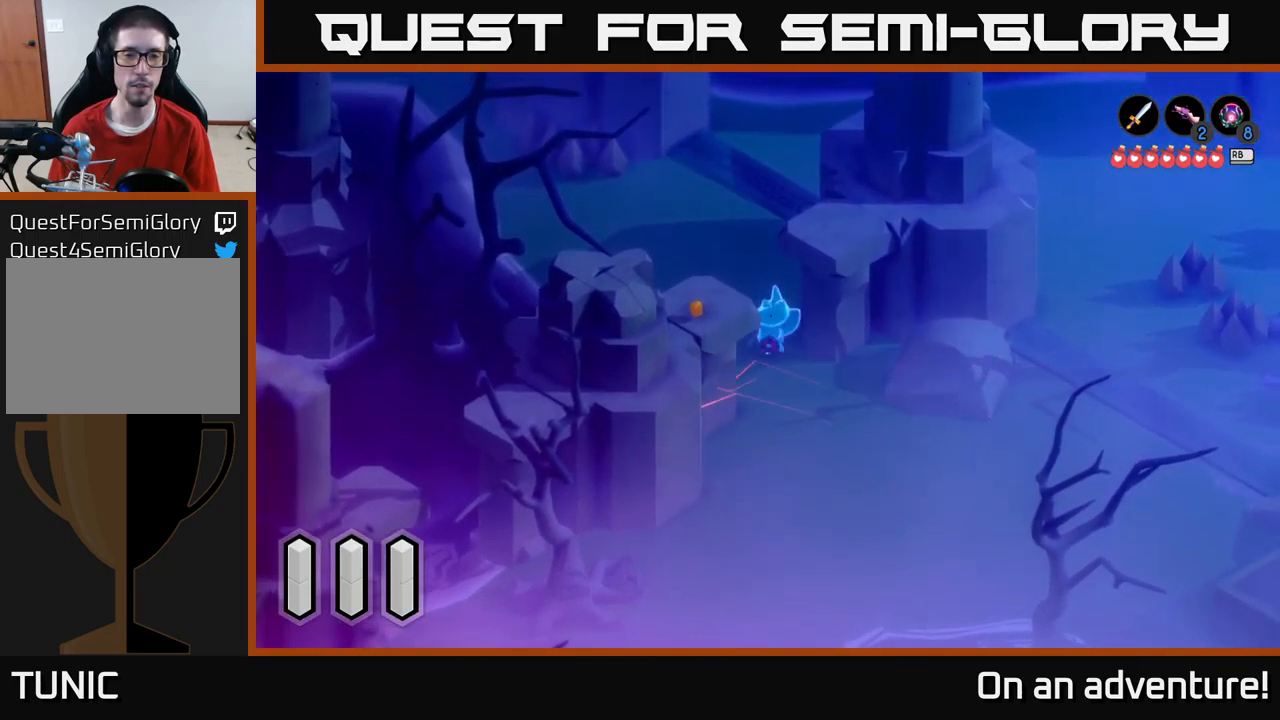
{"buttons": ["L2"], "left_stick": "down", "right_stick": "center", "events": [[333, "L2", "down"]]}
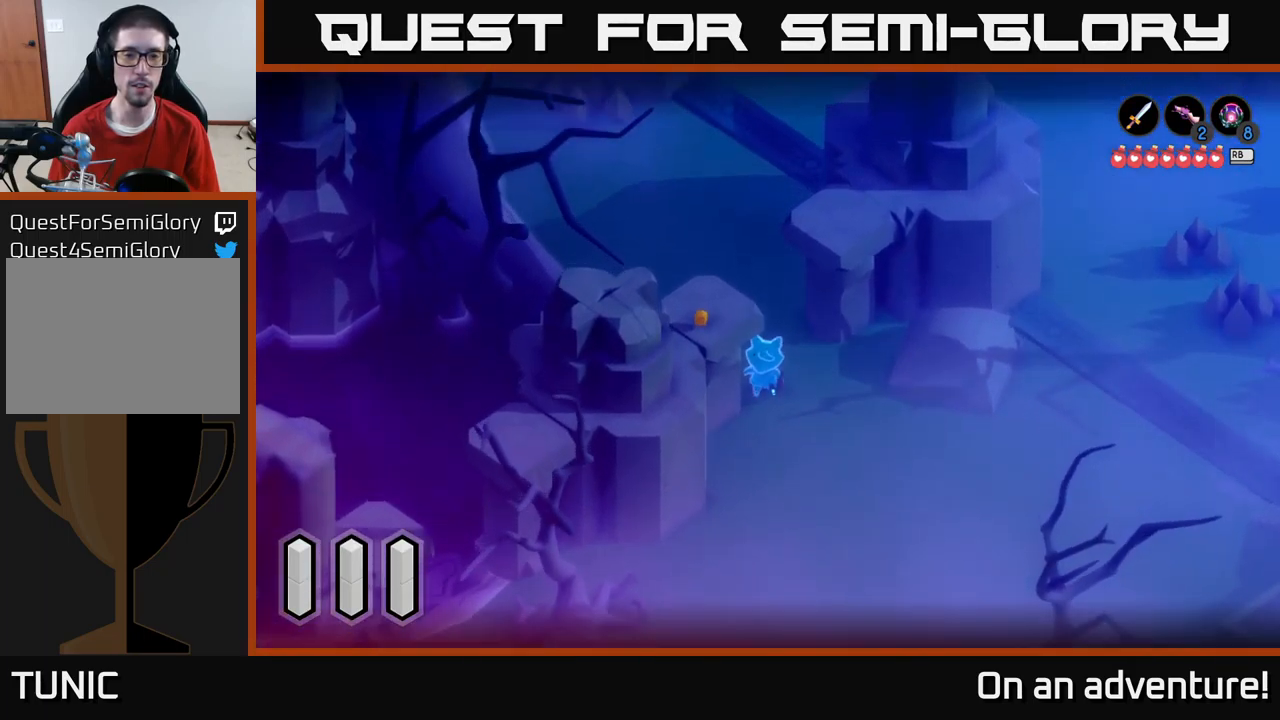
{"buttons": [], "left_stick": "down-right", "right_stick": "center", "events": [[183, "left_stick", "down-right"], [300, "L2", "up"]]}
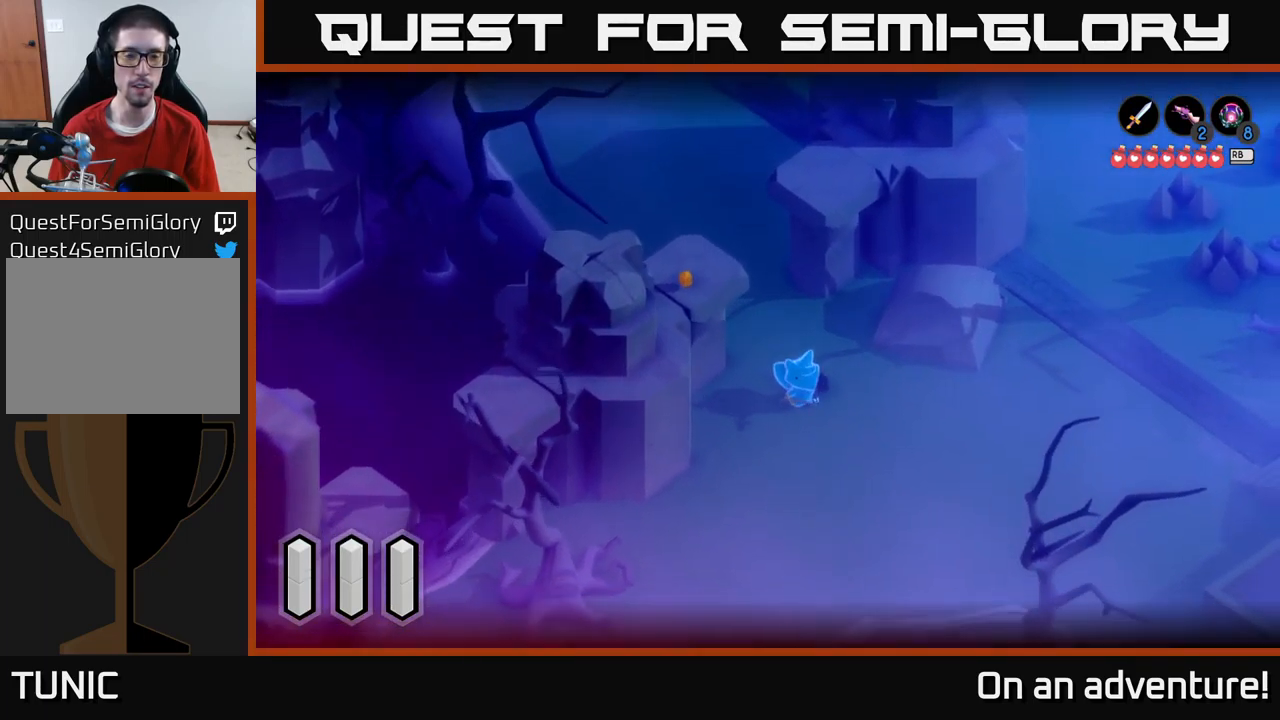
{"buttons": ["A"], "left_stick": "down-right", "right_stick": "center", "events": [[400, "A", "down"]]}
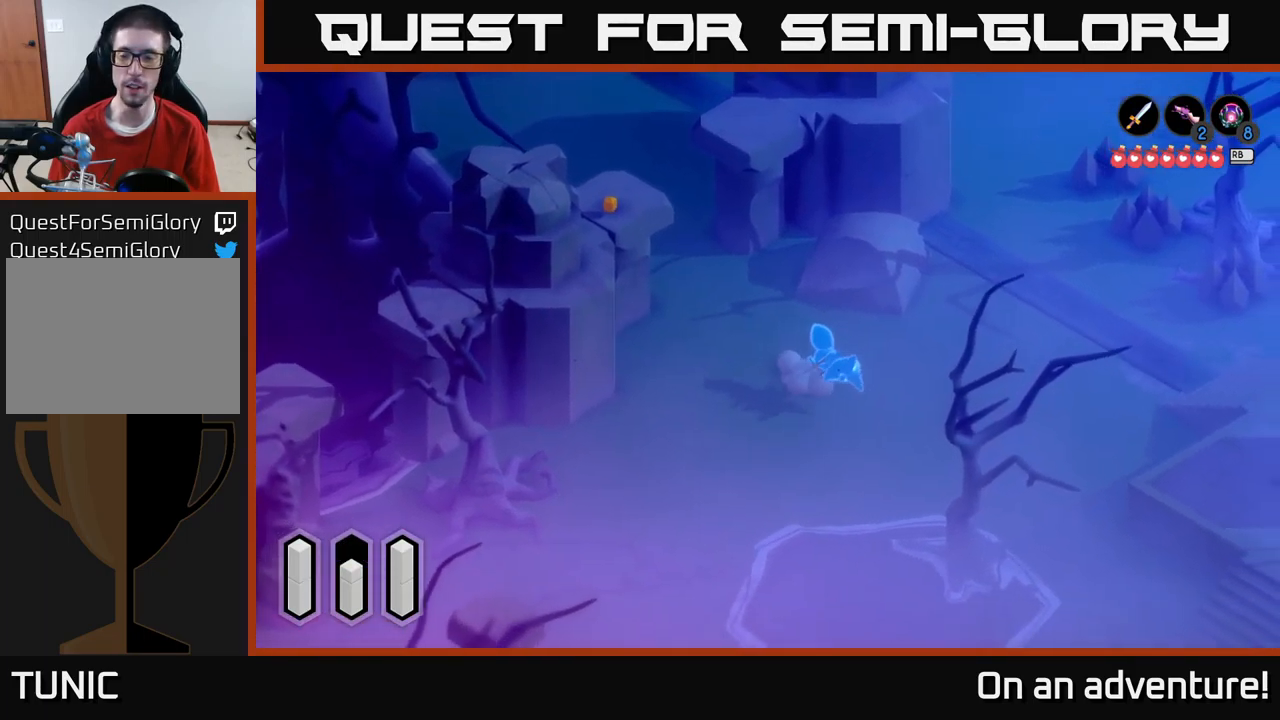
{"buttons": ["A"], "left_stick": "down-right", "right_stick": "center", "events": []}
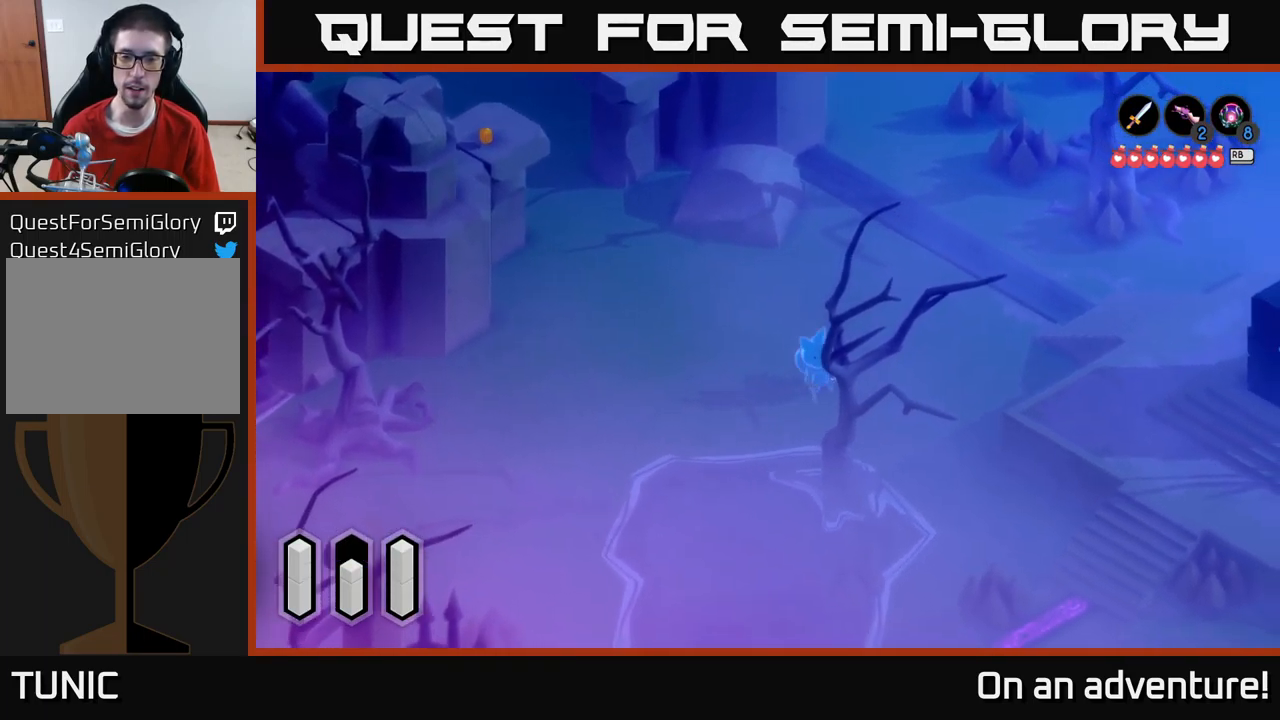
{"buttons": ["A"], "left_stick": "down-right", "right_stick": "center", "events": []}
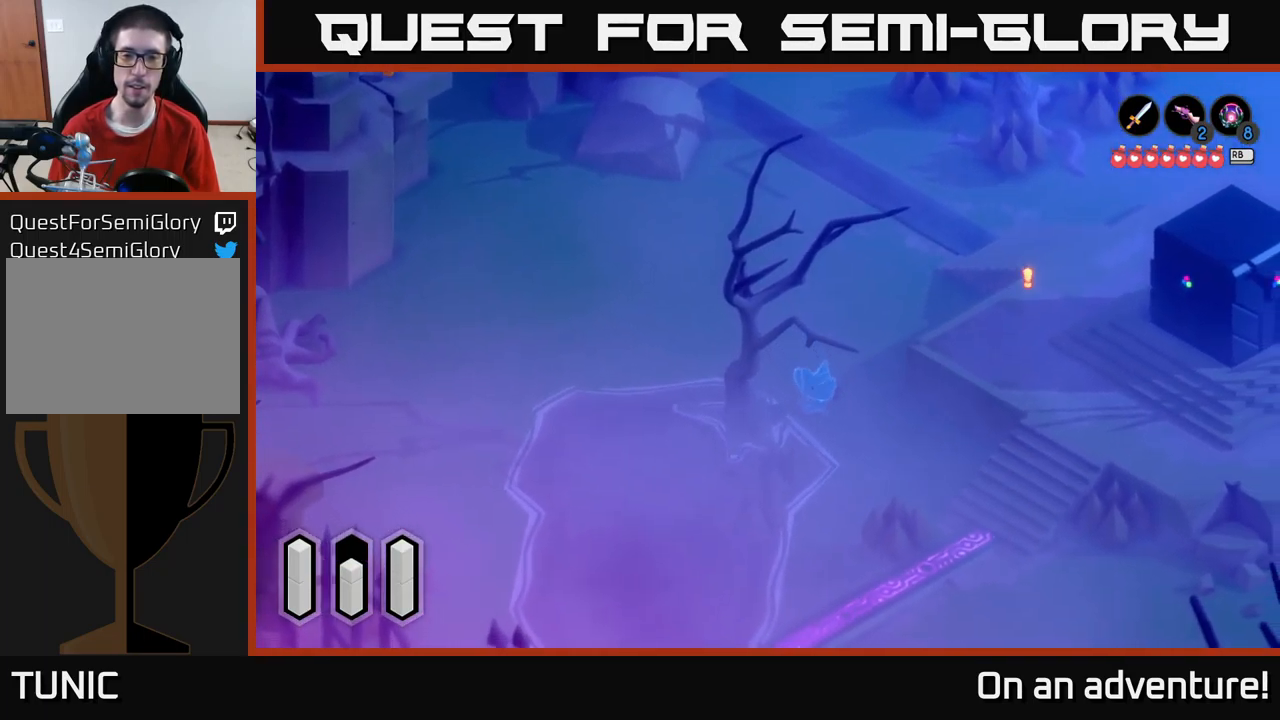
{"buttons": ["A"], "left_stick": "down-right", "right_stick": "center", "events": []}
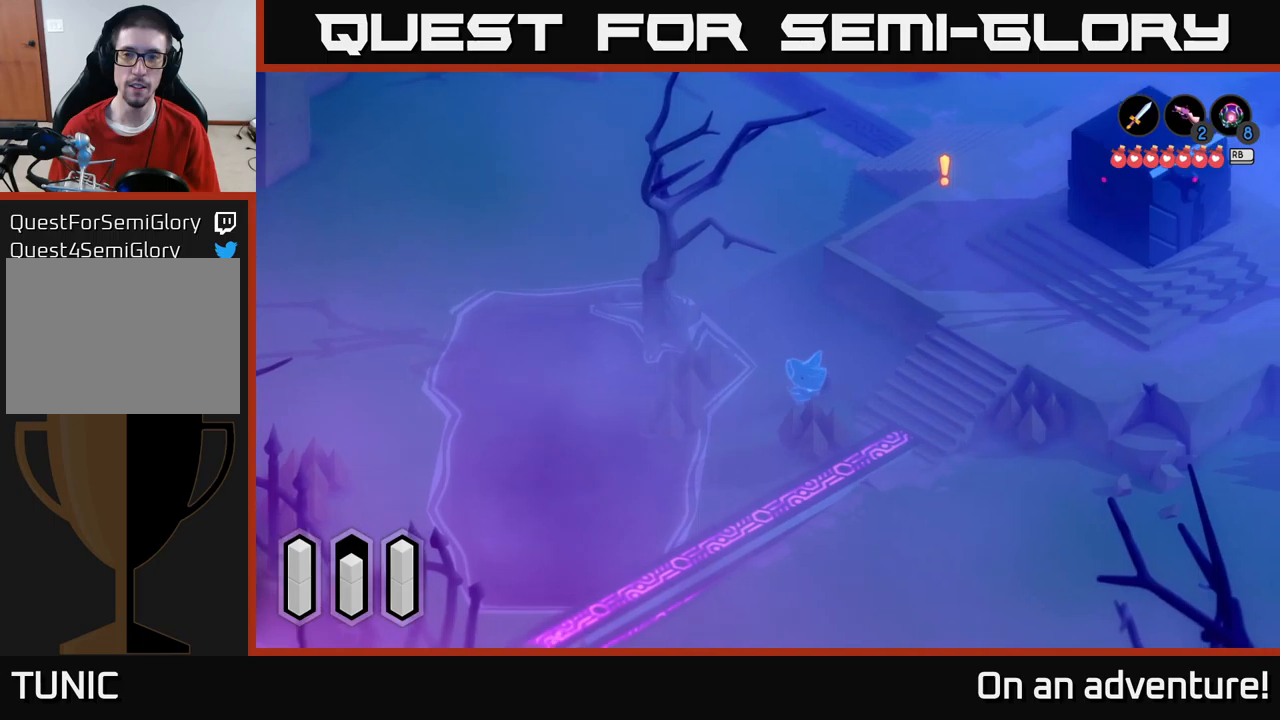
{"buttons": ["A", "L2"], "left_stick": "up-right", "right_stick": "center", "events": [[217, "left_stick", "right"], [450, "left_stick", "up-right"], [500, "L2", "down"]]}
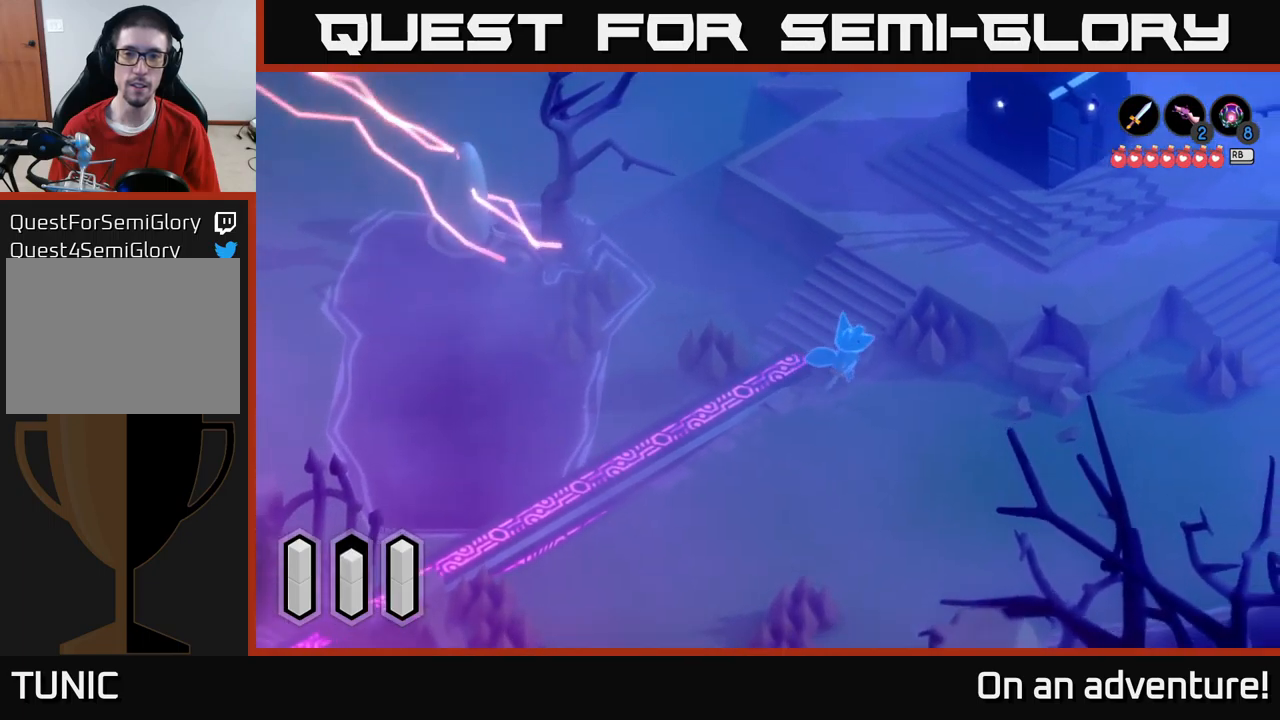
{"buttons": [], "left_stick": "up-left", "right_stick": "center", "events": [[184, "A", "up"], [234, "left_stick", "up"], [367, "L2", "up"], [367, "left_stick", "up-left"]]}
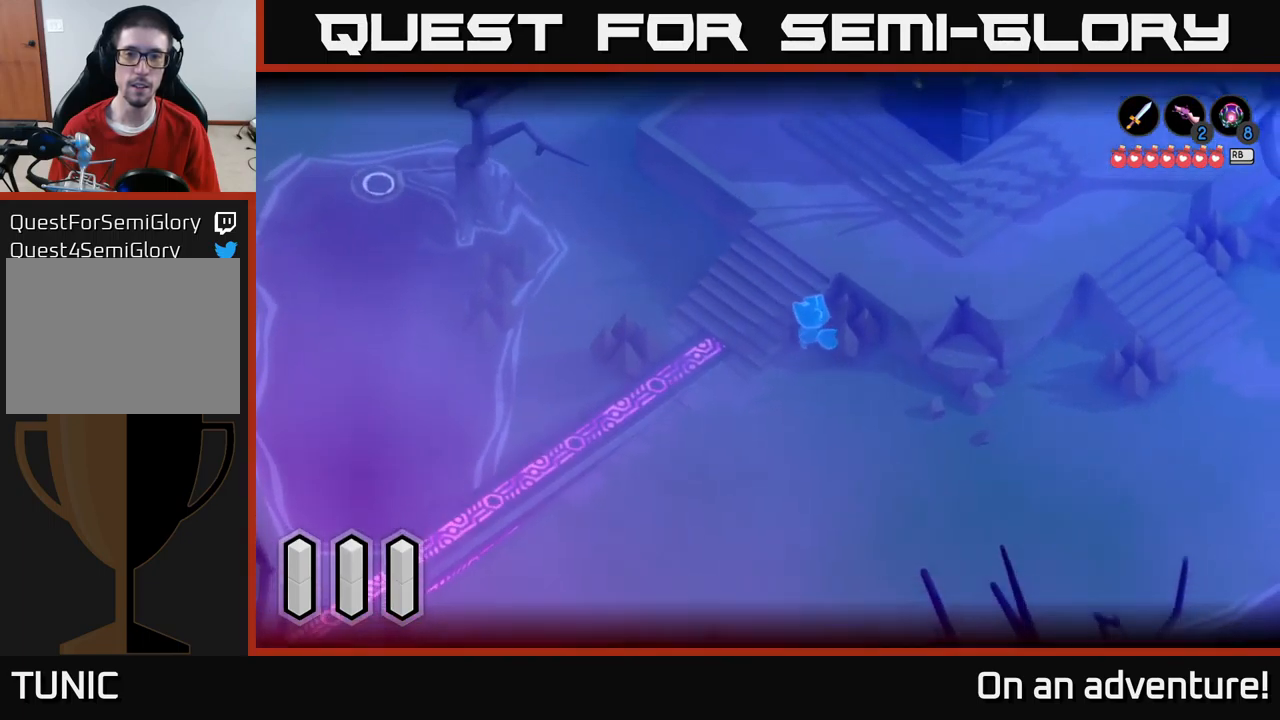
{"buttons": ["A"], "left_stick": "right", "right_stick": "center", "events": [[67, "left_stick", "center"], [117, "left_stick", "down"], [317, "left_stick", "down-right"], [467, "left_stick", "right"], [484, "A", "down"]]}
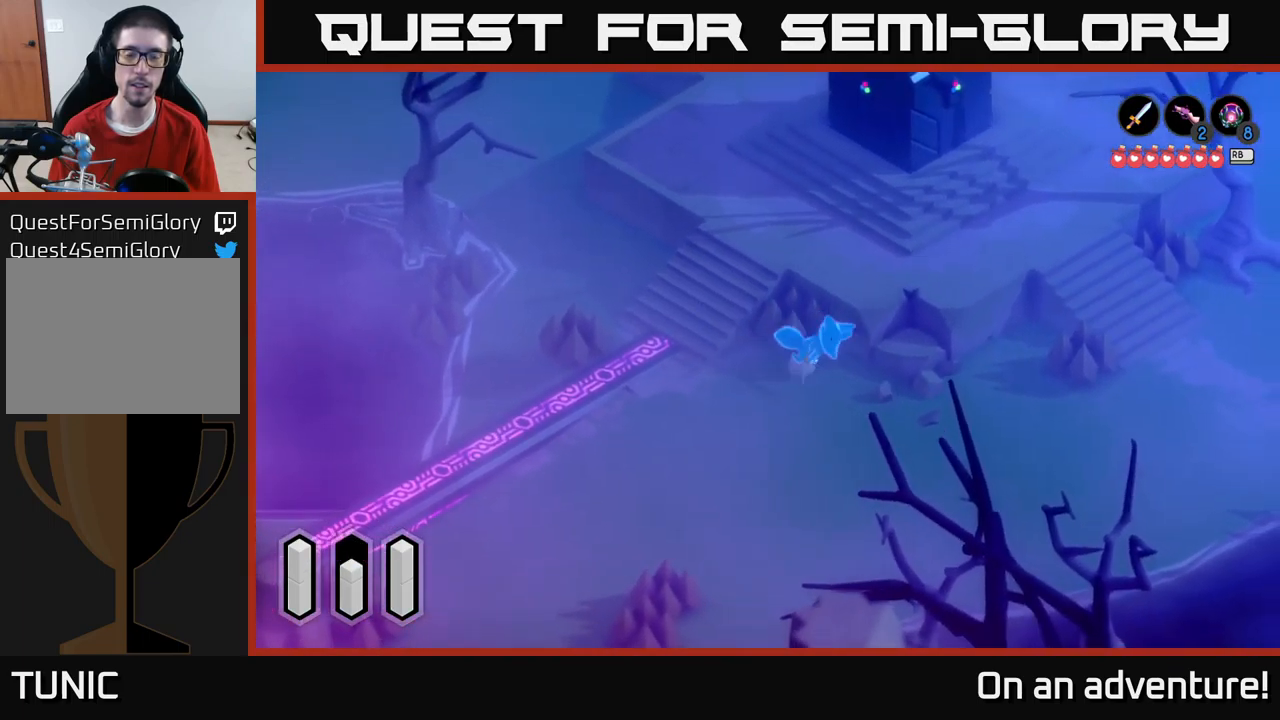
{"buttons": ["A"], "left_stick": "right", "right_stick": "center", "events": []}
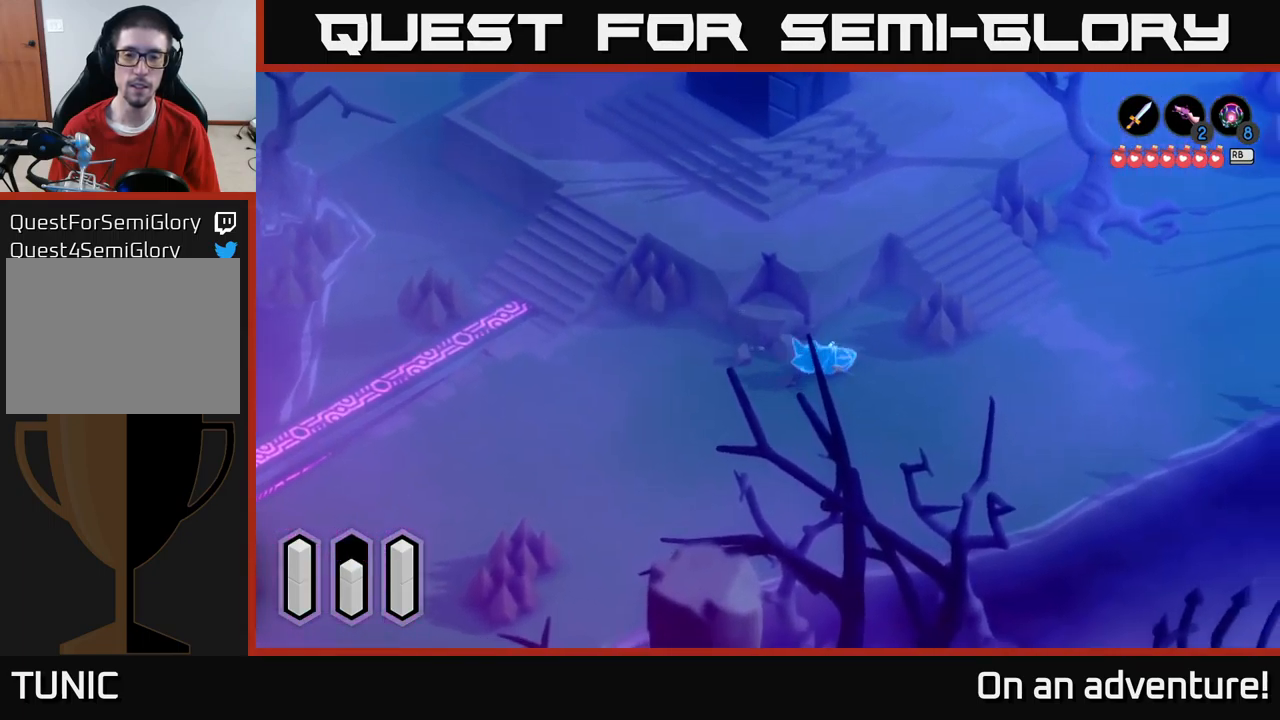
{"buttons": ["A"], "left_stick": "up-right", "right_stick": "center", "events": [[350, "left_stick", "up-right"]]}